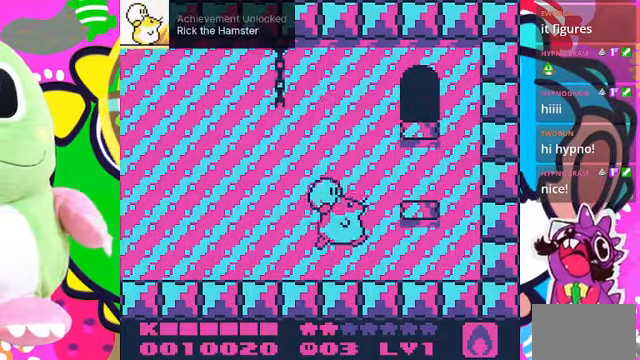
Gameplay with a controller (PlayStation layout); each line is a JSON object with the inputs held at the frame after it. "events" lists button and stick changes between this image and that frame as [ms after this image, input, new state], when the widget could be followed in between. Not read: L3 R3.
{"buttons": ["SQUARE"], "left_stick": "center", "right_stick": "center", "events": [[100, "DPAD_LEFT", "down"], [233, "SQUARE", "down"], [266, "DPAD_LEFT", "up"], [333, "CROSS", "up"]]}
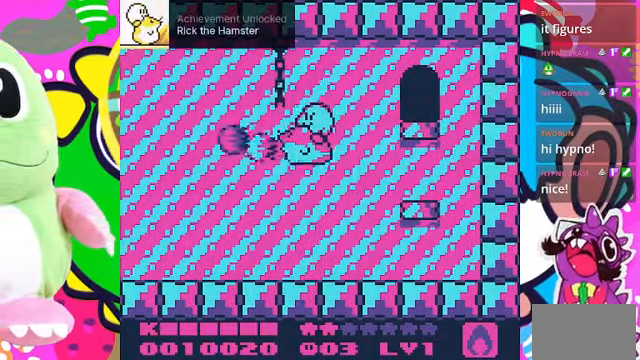
{"buttons": [], "left_stick": "center", "right_stick": "center", "events": [[500, "SQUARE", "up"]]}
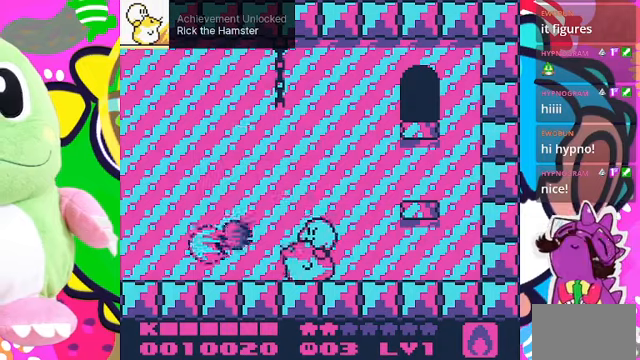
{"buttons": ["CROSS", "DPAD_RIGHT"], "left_stick": "center", "right_stick": "center", "events": [[67, "DPAD_RIGHT", "down"], [467, "CROSS", "down"]]}
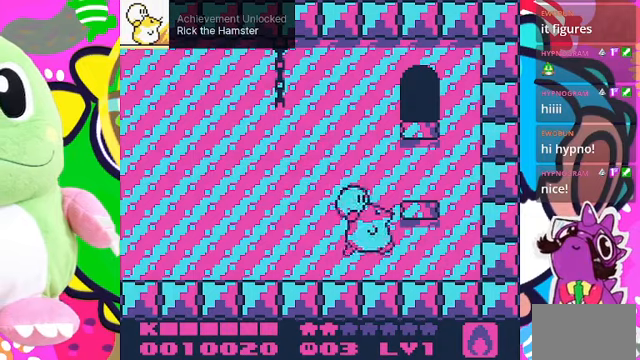
{"buttons": [], "left_stick": "center", "right_stick": "center", "events": [[200, "SQUARE", "down"], [367, "CROSS", "up"], [367, "DPAD_RIGHT", "up"], [400, "SQUARE", "up"]]}
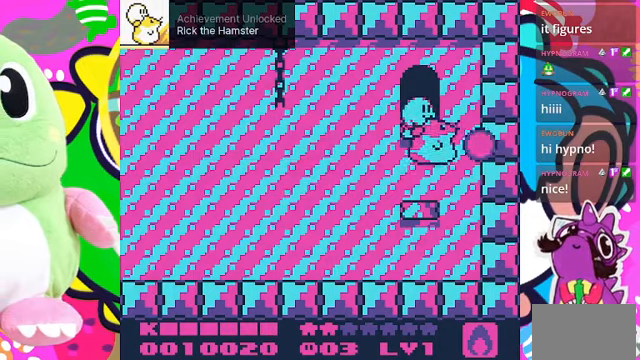
{"buttons": ["CROSS"], "left_stick": "center", "right_stick": "center", "events": [[100, "DPAD_LEFT", "down"], [334, "DPAD_LEFT", "up"], [500, "CROSS", "down"]]}
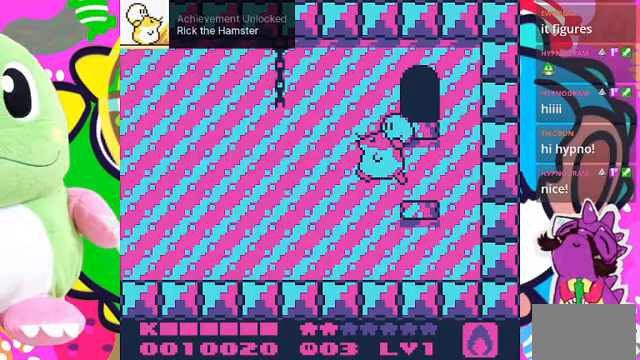
{"buttons": [], "left_stick": "center", "right_stick": "center", "events": [[300, "CROSS", "up"], [300, "DPAD_RIGHT", "down"], [500, "DPAD_RIGHT", "up"]]}
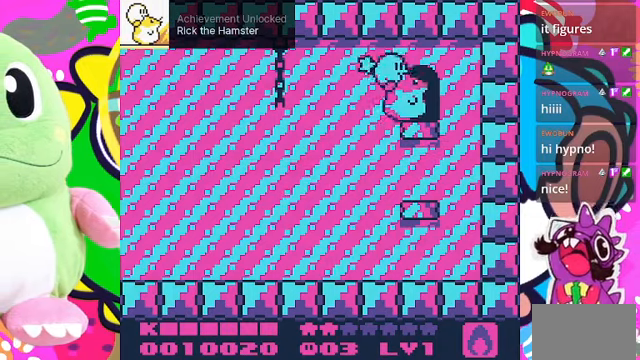
{"buttons": [], "left_stick": "center", "right_stick": "center", "events": [[234, "DPAD_UP", "down"], [467, "DPAD_UP", "up"]]}
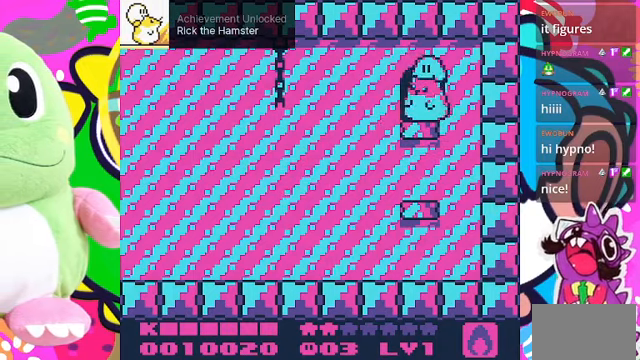
{"buttons": [], "left_stick": "center", "right_stick": "center", "events": []}
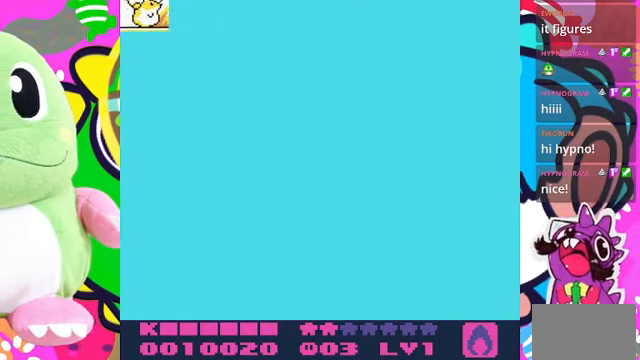
{"buttons": [], "left_stick": "center", "right_stick": "center", "events": []}
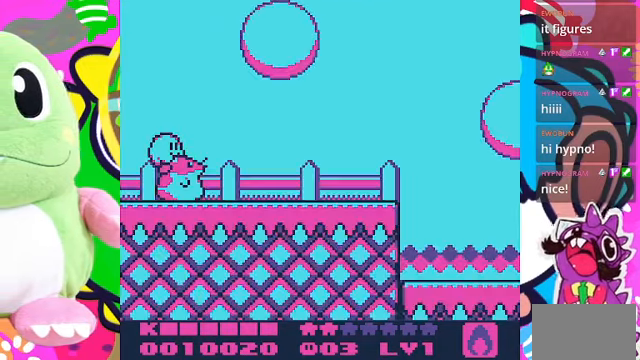
{"buttons": ["DPAD_RIGHT"], "left_stick": "center", "right_stick": "center", "events": [[267, "DPAD_RIGHT", "down"]]}
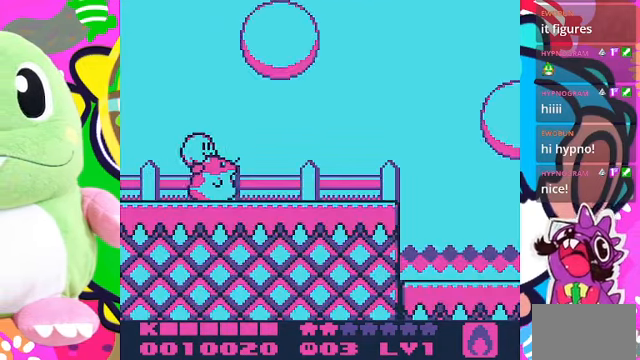
{"buttons": ["DPAD_RIGHT"], "left_stick": "center", "right_stick": "center", "events": []}
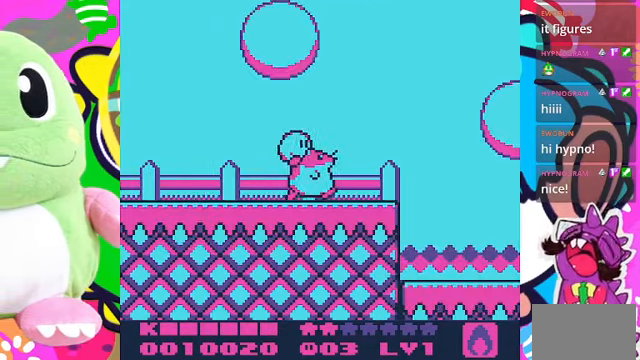
{"buttons": ["DPAD_RIGHT"], "left_stick": "center", "right_stick": "center", "events": []}
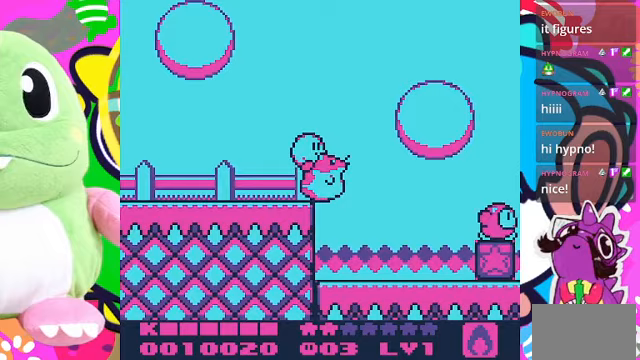
{"buttons": ["SQUARE", "DPAD_RIGHT"], "left_stick": "center", "right_stick": "center", "events": [[233, "SQUARE", "down"]]}
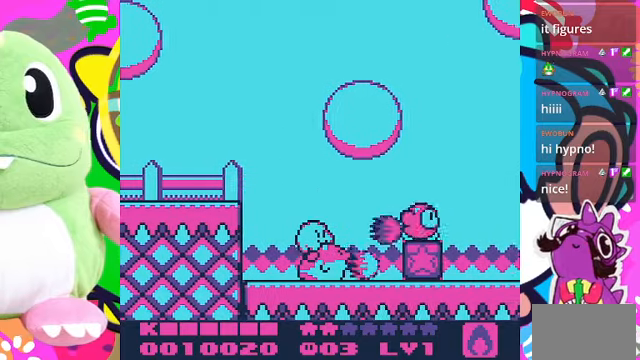
{"buttons": ["DPAD_RIGHT"], "left_stick": "center", "right_stick": "center", "events": [[167, "DPAD_RIGHT", "up"], [267, "DPAD_RIGHT", "down"], [333, "SQUARE", "up"]]}
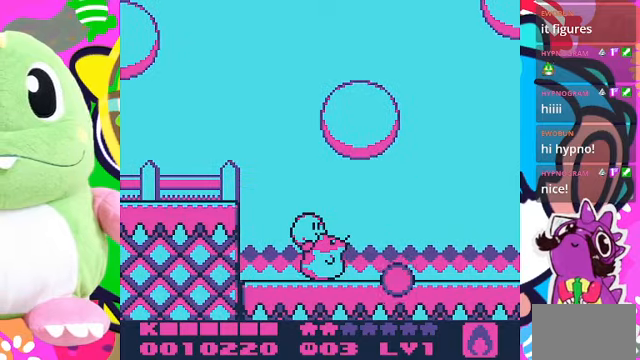
{"buttons": ["DPAD_RIGHT"], "left_stick": "center", "right_stick": "center", "events": []}
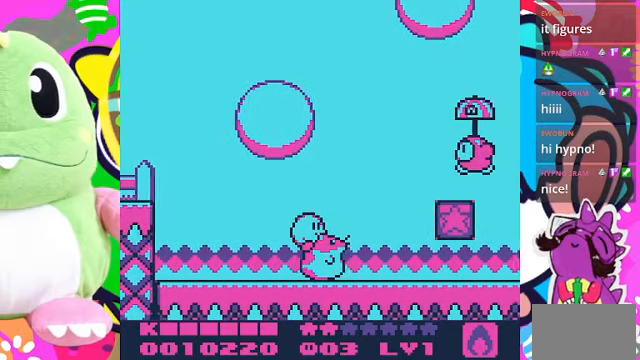
{"buttons": ["CROSS", "SQUARE"], "left_stick": "center", "right_stick": "center", "events": [[100, "CROSS", "down"], [200, "DPAD_RIGHT", "up"], [200, "SQUARE", "down"]]}
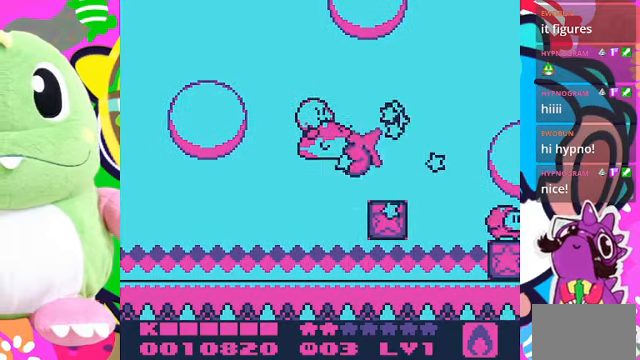
{"buttons": ["SQUARE", "DPAD_RIGHT"], "left_stick": "center", "right_stick": "center", "events": [[333, "CROSS", "up"], [333, "DPAD_RIGHT", "down"], [367, "SQUARE", "up"], [500, "SQUARE", "down"]]}
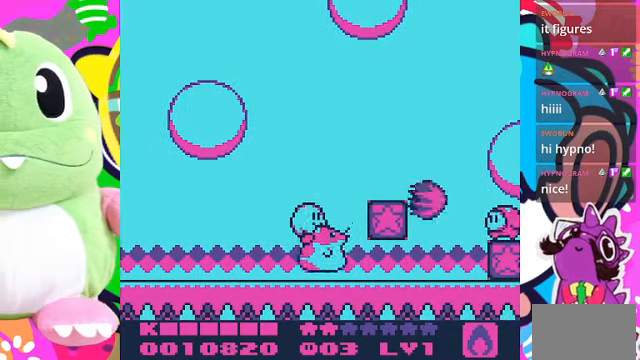
{"buttons": ["DPAD_RIGHT"], "left_stick": "center", "right_stick": "center", "events": [[167, "SQUARE", "up"]]}
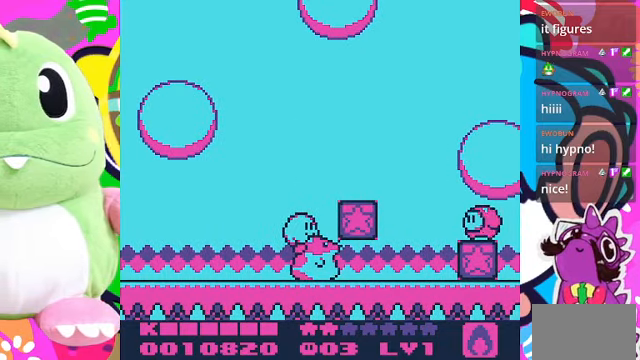
{"buttons": ["SQUARE", "DPAD_RIGHT"], "left_stick": "center", "right_stick": "center", "events": [[133, "CROSS", "down"], [167, "SQUARE", "down"], [233, "CROSS", "up"]]}
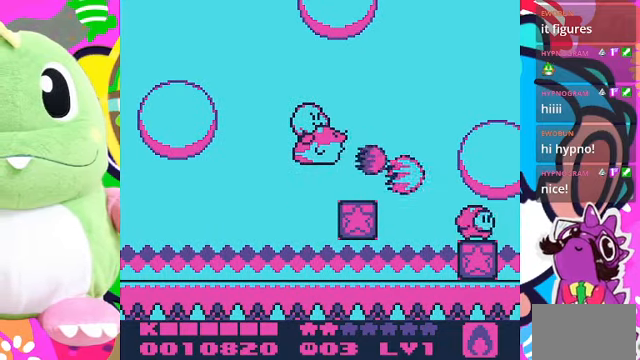
{"buttons": [], "left_stick": "center", "right_stick": "center", "events": [[333, "SQUARE", "up"], [367, "DPAD_RIGHT", "up"]]}
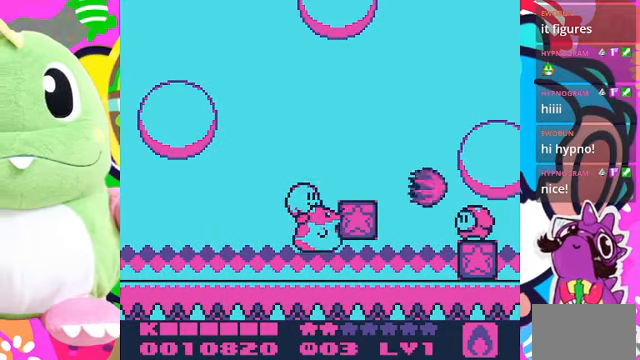
{"buttons": ["SQUARE", "DPAD_RIGHT"], "left_stick": "center", "right_stick": "center", "events": [[200, "CROSS", "down"], [267, "SQUARE", "down"], [300, "DPAD_RIGHT", "down"], [333, "CROSS", "up"]]}
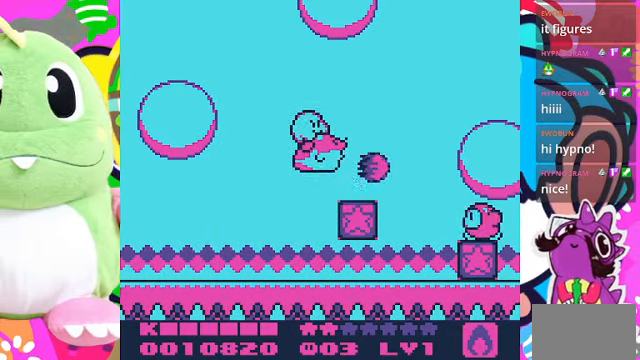
{"buttons": ["SQUARE"], "left_stick": "center", "right_stick": "center", "events": [[67, "DPAD_RIGHT", "up"]]}
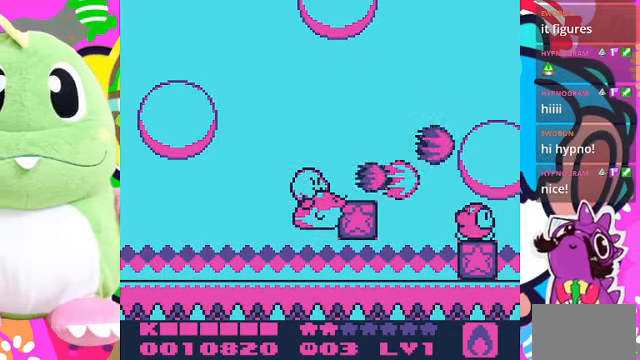
{"buttons": ["DPAD_RIGHT"], "left_stick": "center", "right_stick": "center", "events": [[300, "SQUARE", "up"], [400, "DPAD_RIGHT", "down"]]}
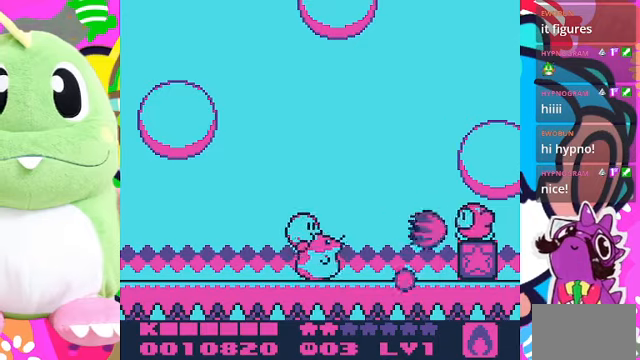
{"buttons": ["SQUARE"], "left_stick": "center", "right_stick": "center", "events": [[433, "SQUARE", "down"], [500, "DPAD_RIGHT", "up"]]}
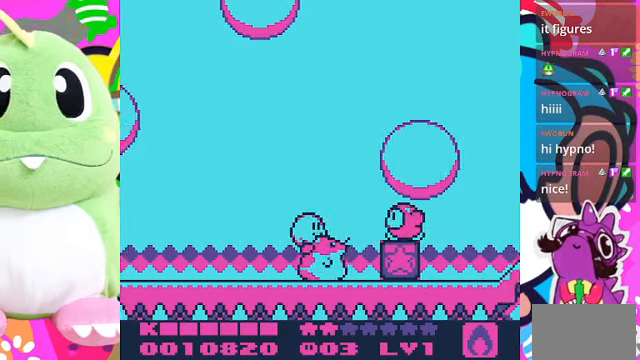
{"buttons": [], "left_stick": "center", "right_stick": "center", "events": [[466, "SQUARE", "up"]]}
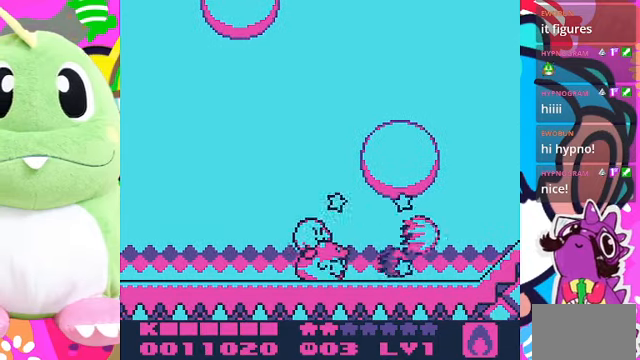
{"buttons": ["DPAD_RIGHT"], "left_stick": "center", "right_stick": "center", "events": [[133, "DPAD_RIGHT", "down"]]}
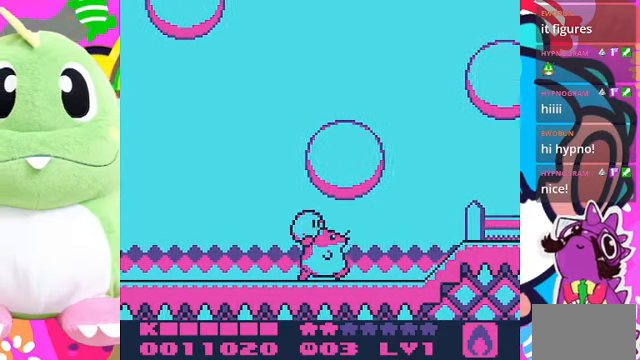
{"buttons": ["CROSS", "DPAD_RIGHT"], "left_stick": "center", "right_stick": "center", "events": [[433, "CROSS", "down"]]}
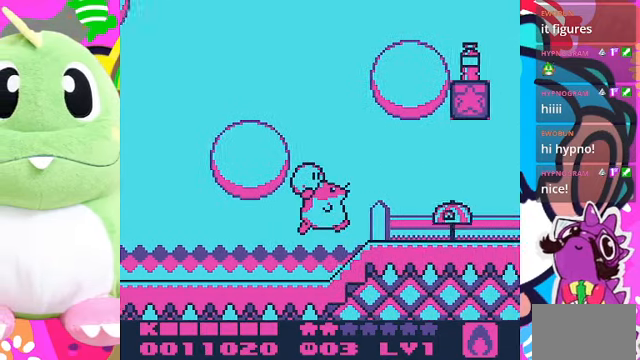
{"buttons": ["SQUARE"], "left_stick": "center", "right_stick": "center", "events": [[33, "CROSS", "up"], [133, "DPAD_RIGHT", "up"], [133, "SQUARE", "down"]]}
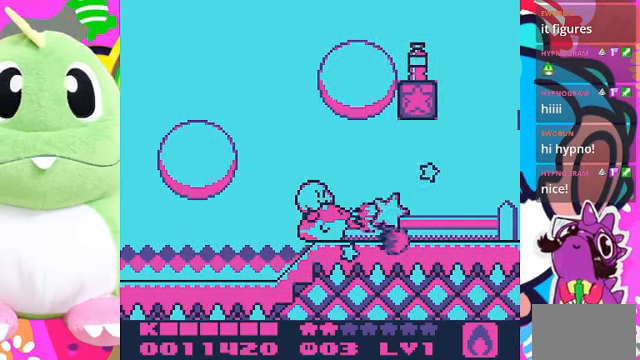
{"buttons": ["CROSS"], "left_stick": "center", "right_stick": "center", "events": [[66, "SQUARE", "up"], [333, "CROSS", "down"]]}